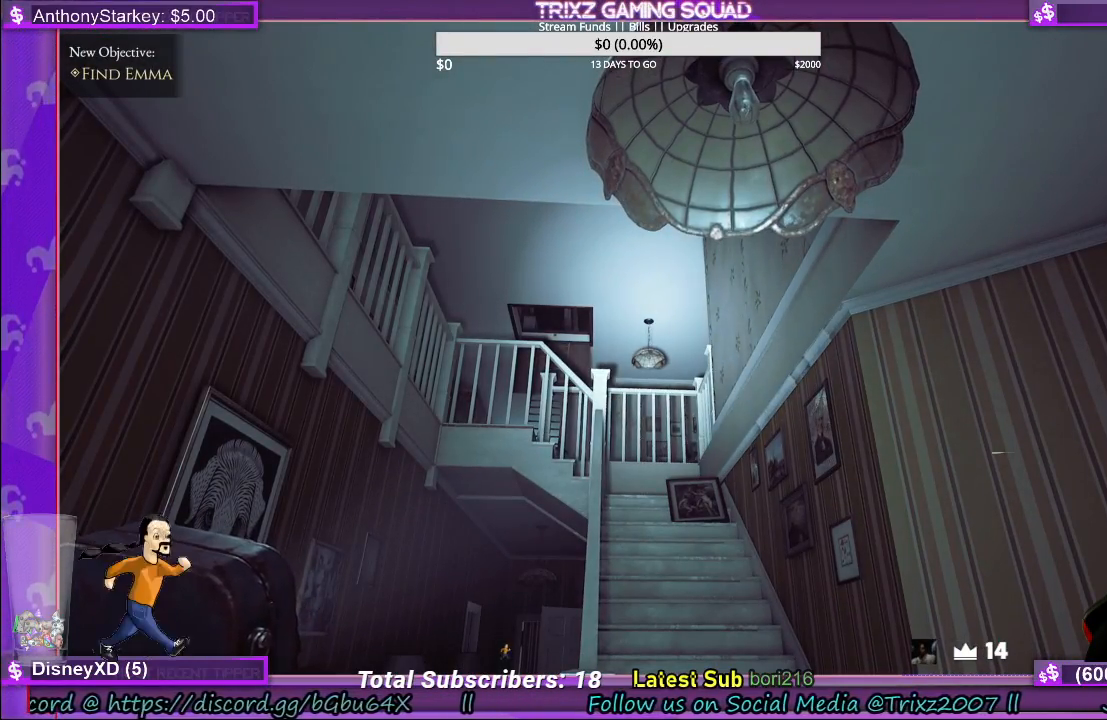
Gameplay with keyboard and mouse; each line is a JSON object with the keys and mouse buttons held at the frame after it. "events" lists presses ("down") and releases ("up") of "a", "ctrl", "d", "e", "f", "q", "r", "s", "shift", "space", "tab", "w", "mouse_left", "mouse_wheel", "mouse_right" and "mouse_mb4" between this image and that frame as [ms after this image, input, new state], when the widget could be followed in between. "mouse_left", "mouse_wheel", "mouse_right", "mouse_mb4" = the "left", "wheel", "right", "mb4" buttons of the "mouse" list. No other keys are recorded. "wheel" means that the mouse wheel is clicked or scrolled. Mouse movement is not recorded.
{"keys": [], "mouse": [], "events": []}
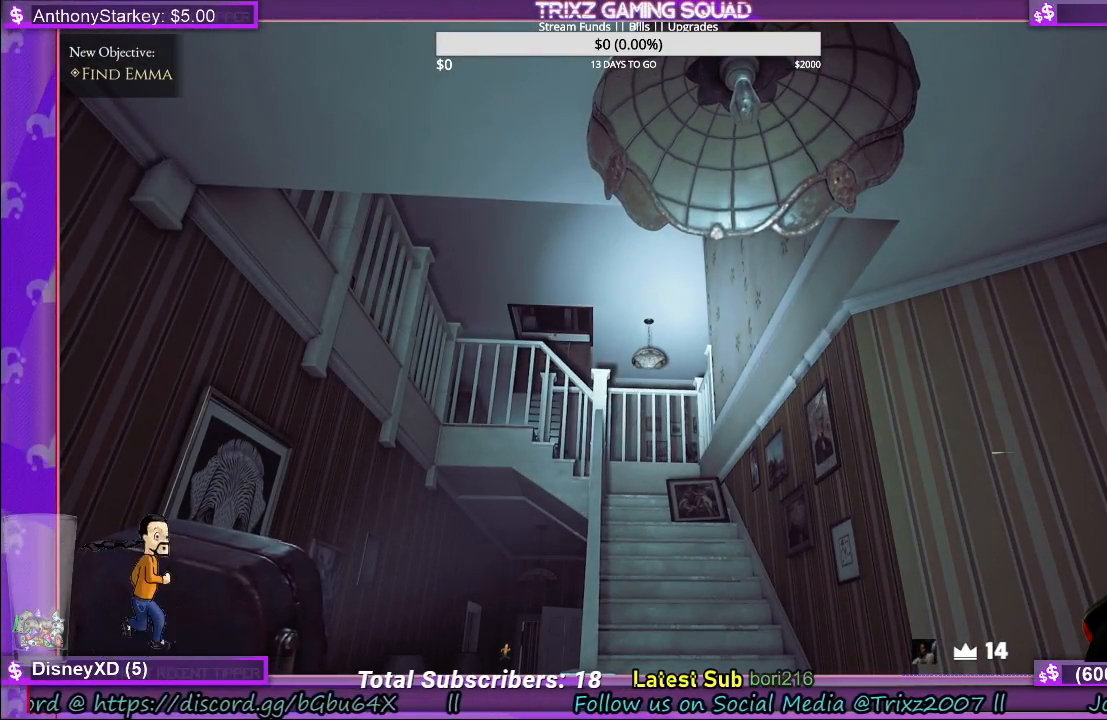
{"keys": [], "mouse": [], "events": []}
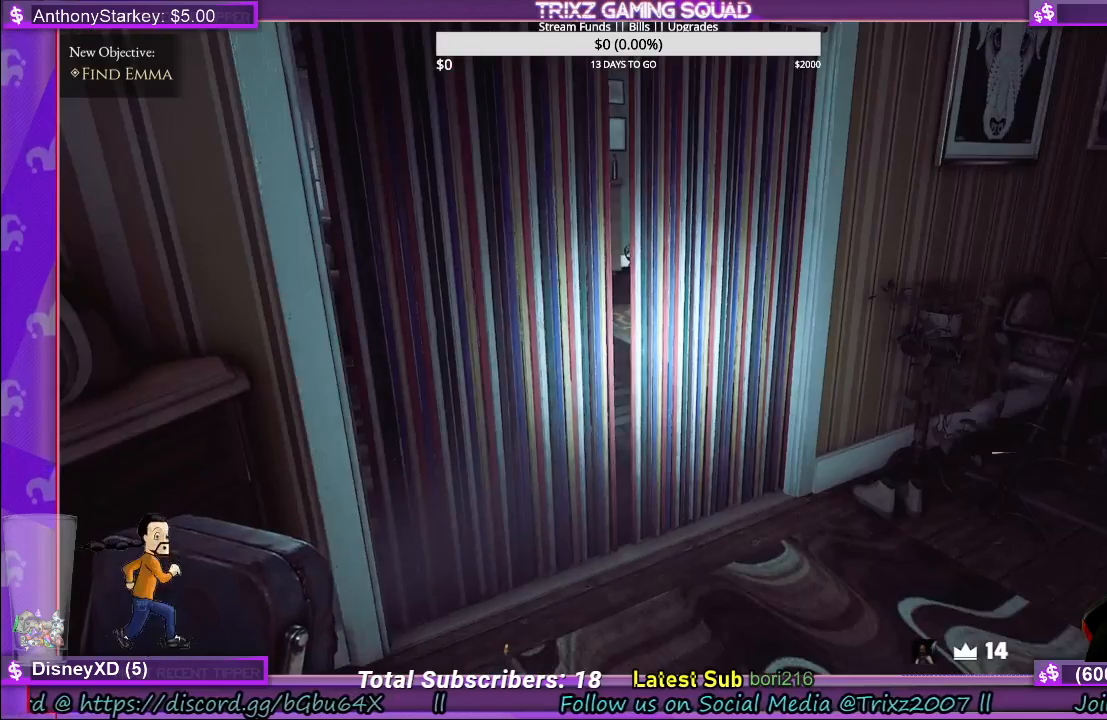
{"keys": ["a", "shift", "w"], "mouse": [], "events": [[50, "w", "down"], [117, "shift", "down"], [450, "a", "down"]]}
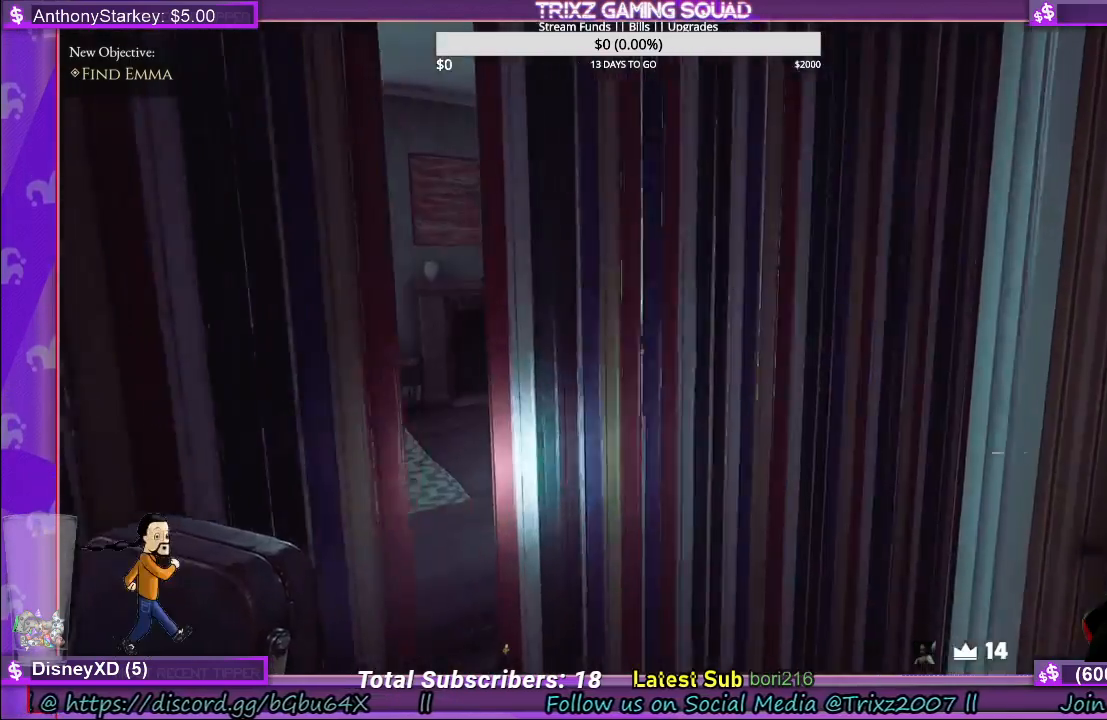
{"keys": [], "mouse": [], "events": [[200, "w", "up"], [500, "a", "up"], [500, "shift", "up"]]}
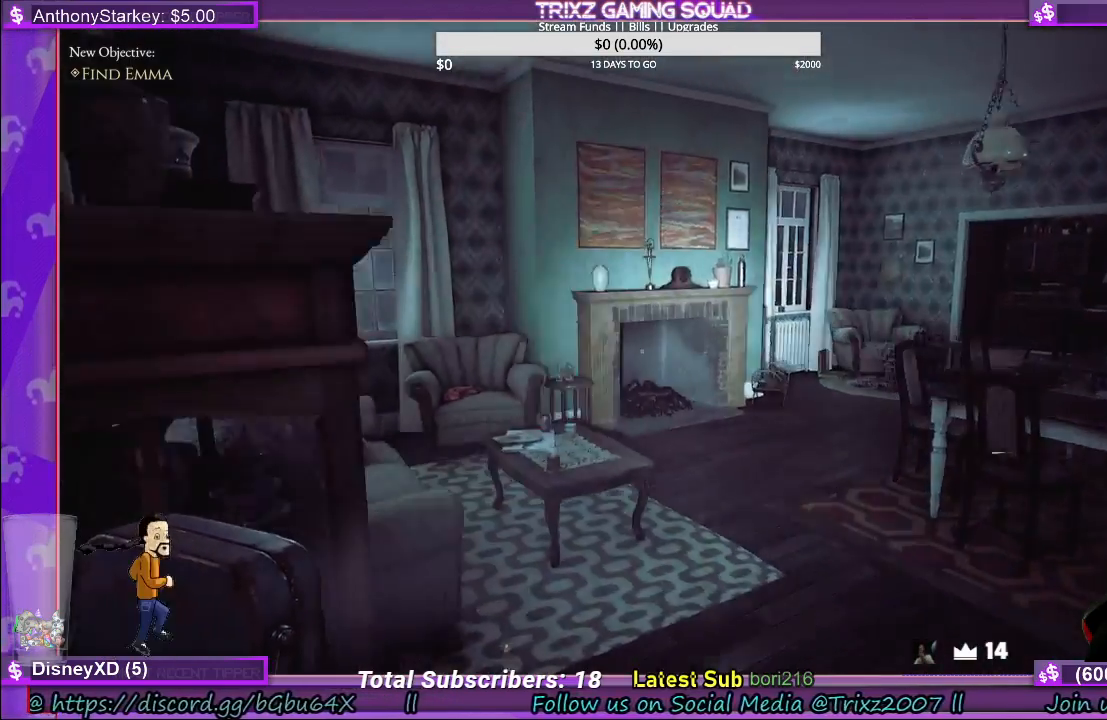
{"keys": [], "mouse": [], "events": []}
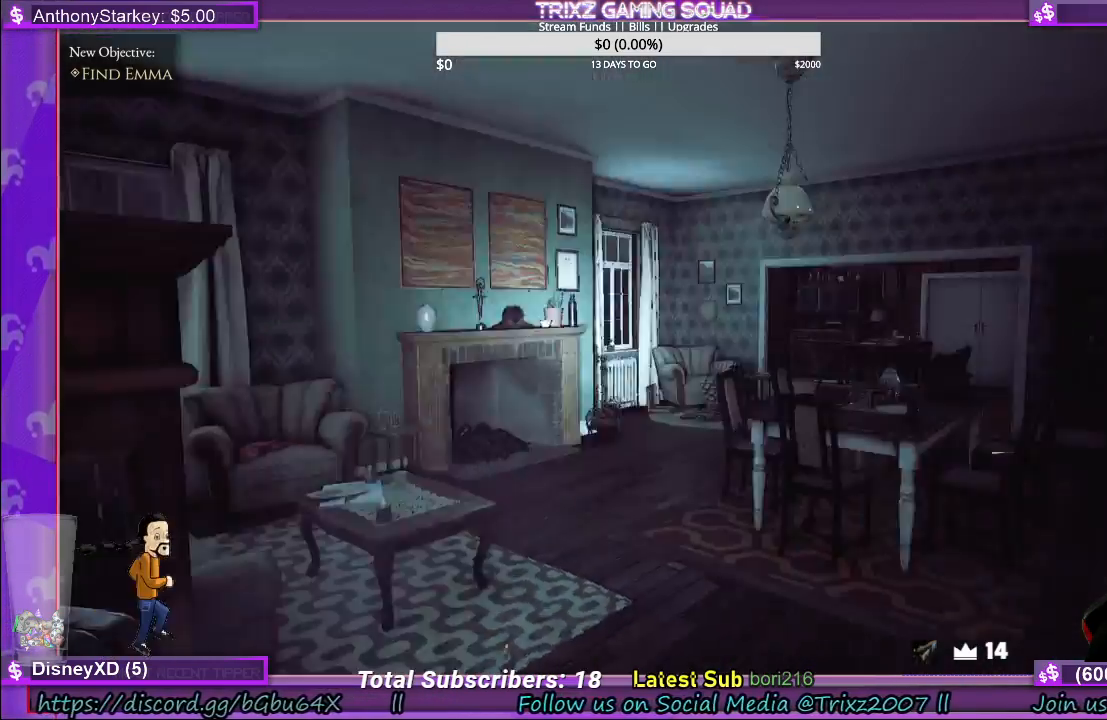
{"keys": [], "mouse": [], "events": []}
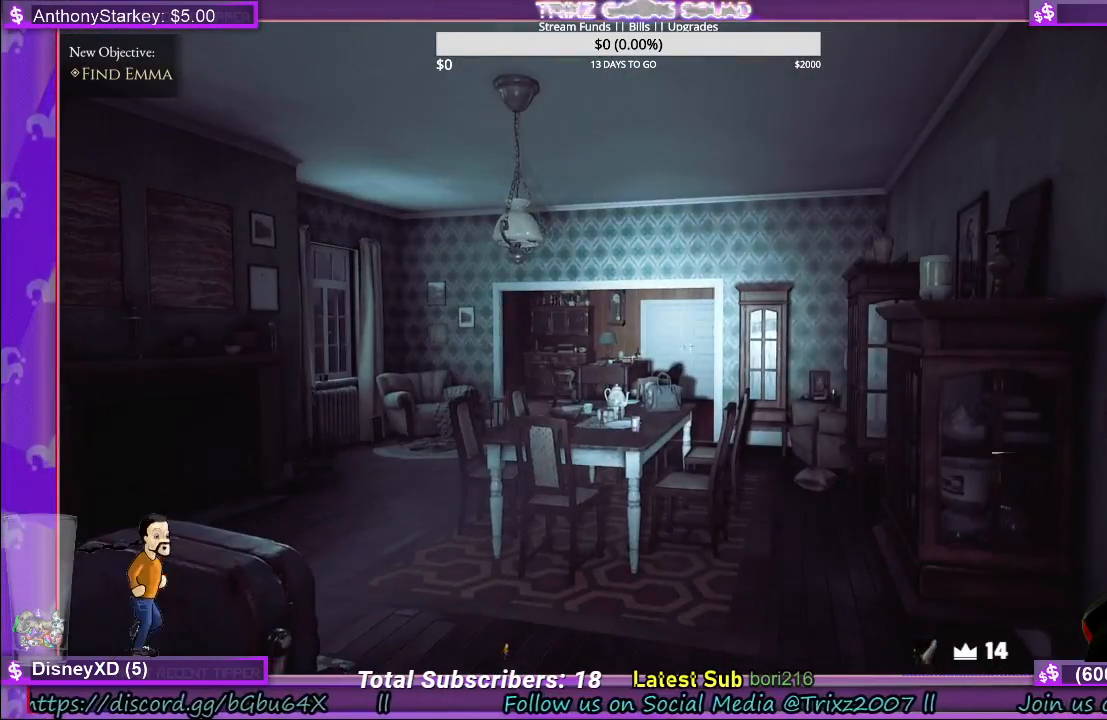
{"keys": ["shift", "w"], "mouse": [], "events": [[17, "w", "down"], [200, "shift", "down"], [417, "a", "down"], [467, "a", "up"]]}
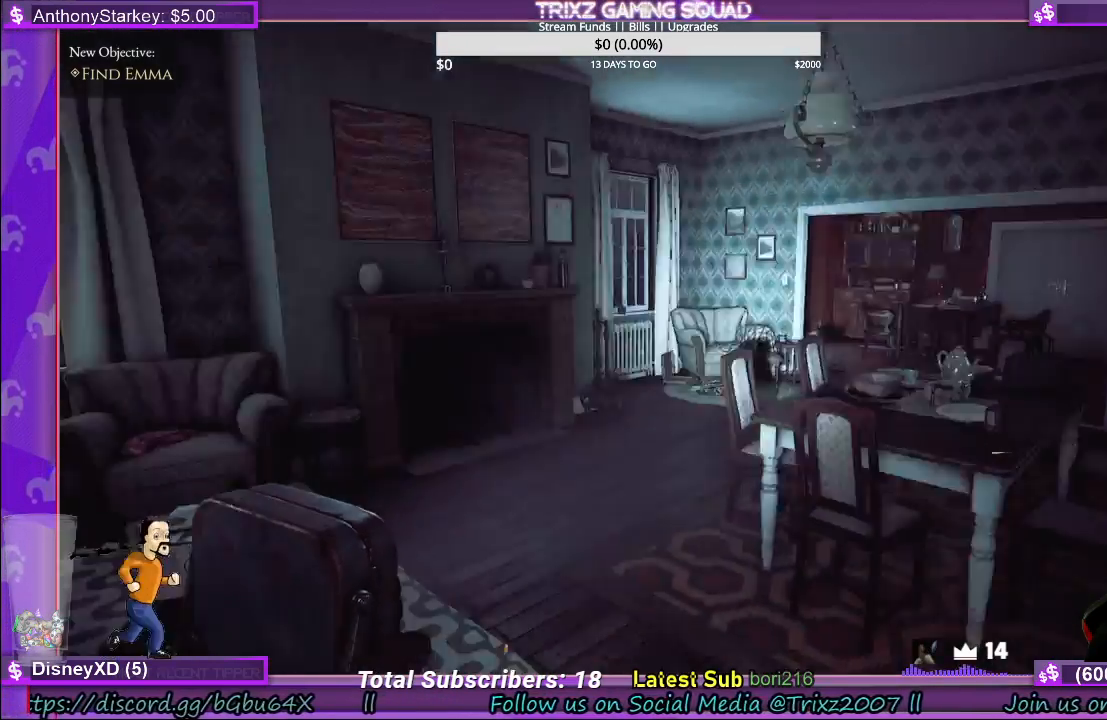
{"keys": ["w"], "mouse": [], "events": [[17, "d", "down"], [67, "shift", "up"], [234, "d", "up"]]}
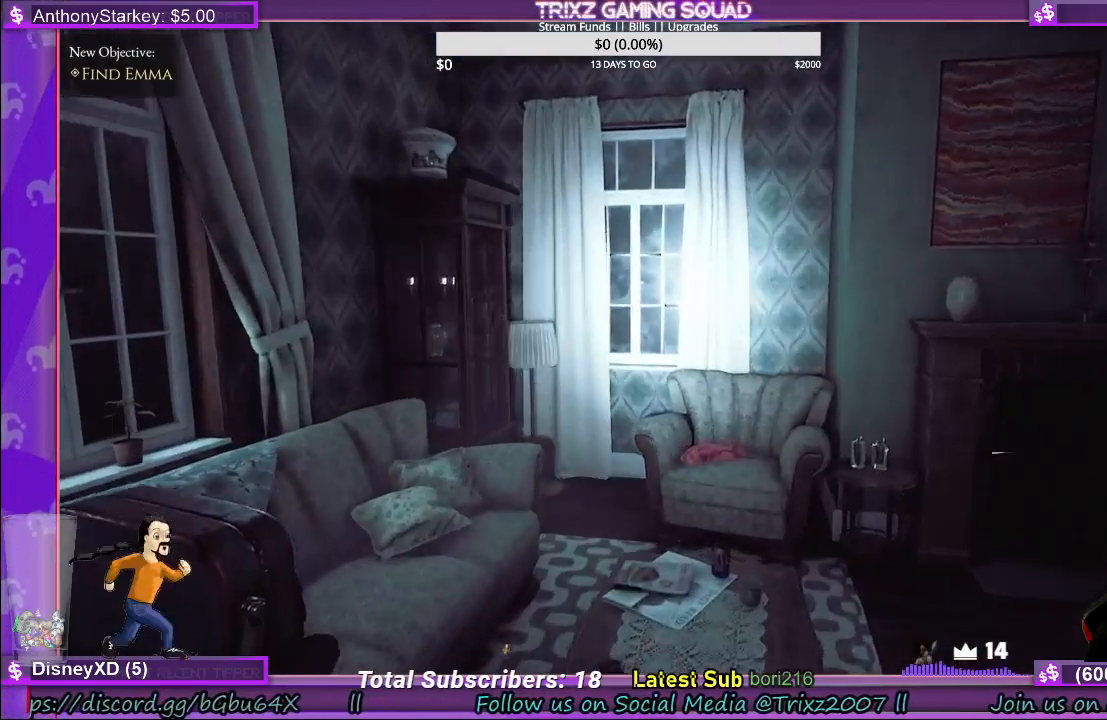
{"keys": ["shift", "w"], "mouse": [], "events": [[234, "a", "down"], [317, "shift", "down"], [500, "a", "up"]]}
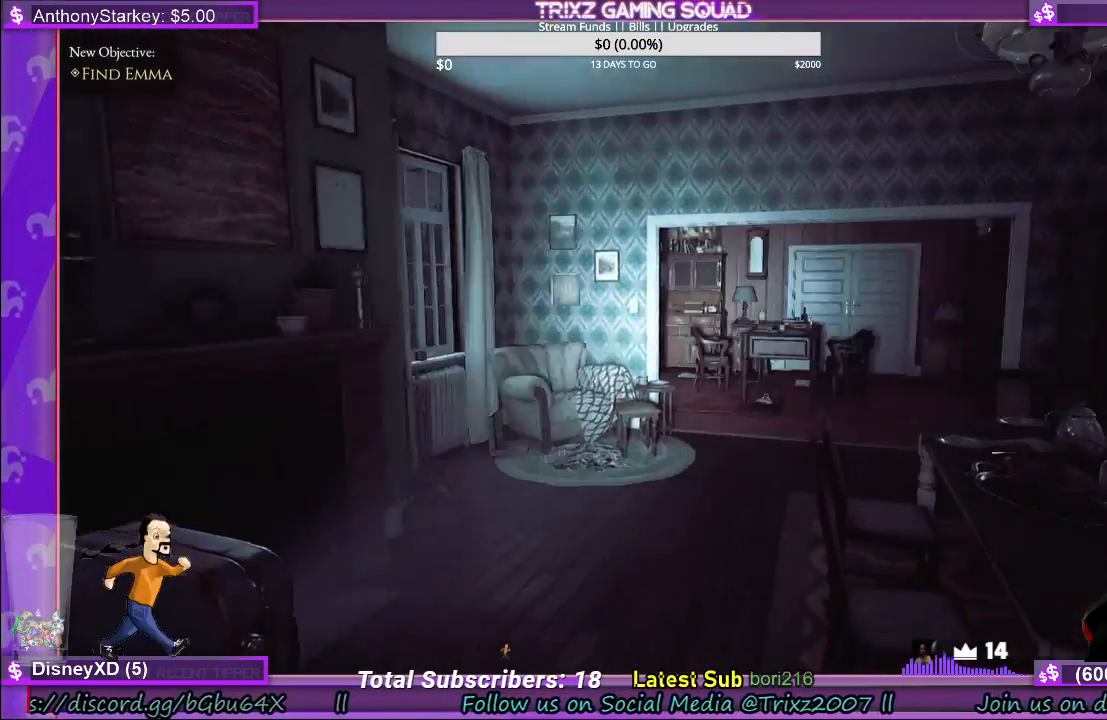
{"keys": ["shift", "w"], "mouse": [], "events": [[167, "a", "down"], [417, "a", "up"]]}
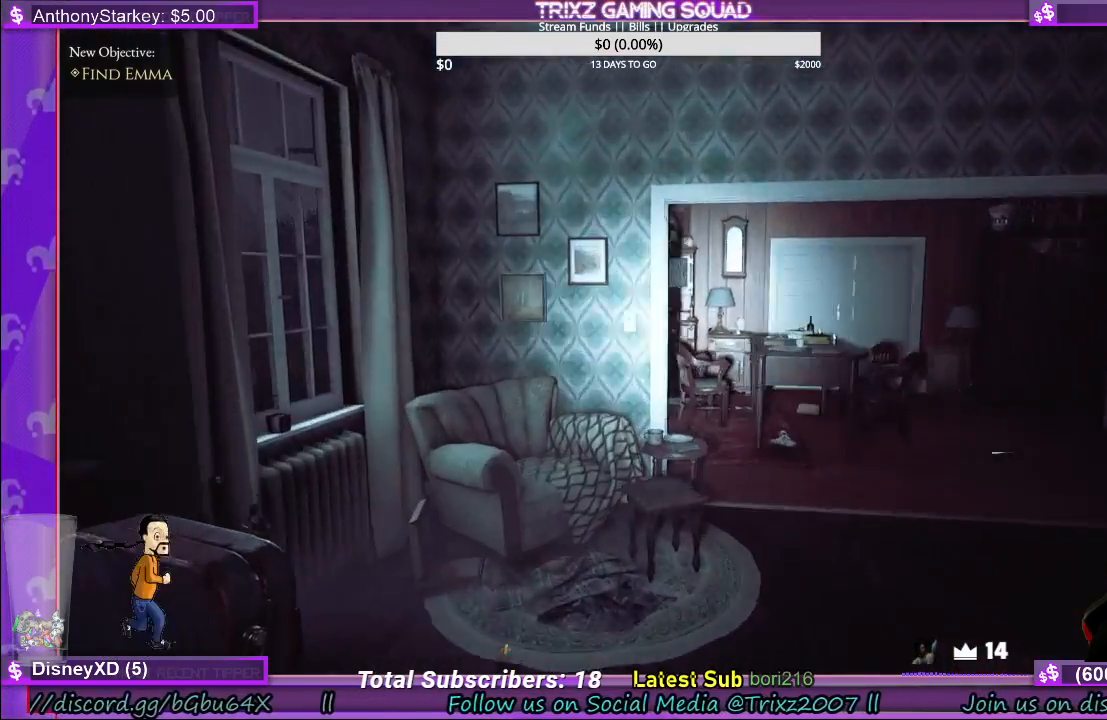
{"keys": ["shift", "w"], "mouse": [], "events": []}
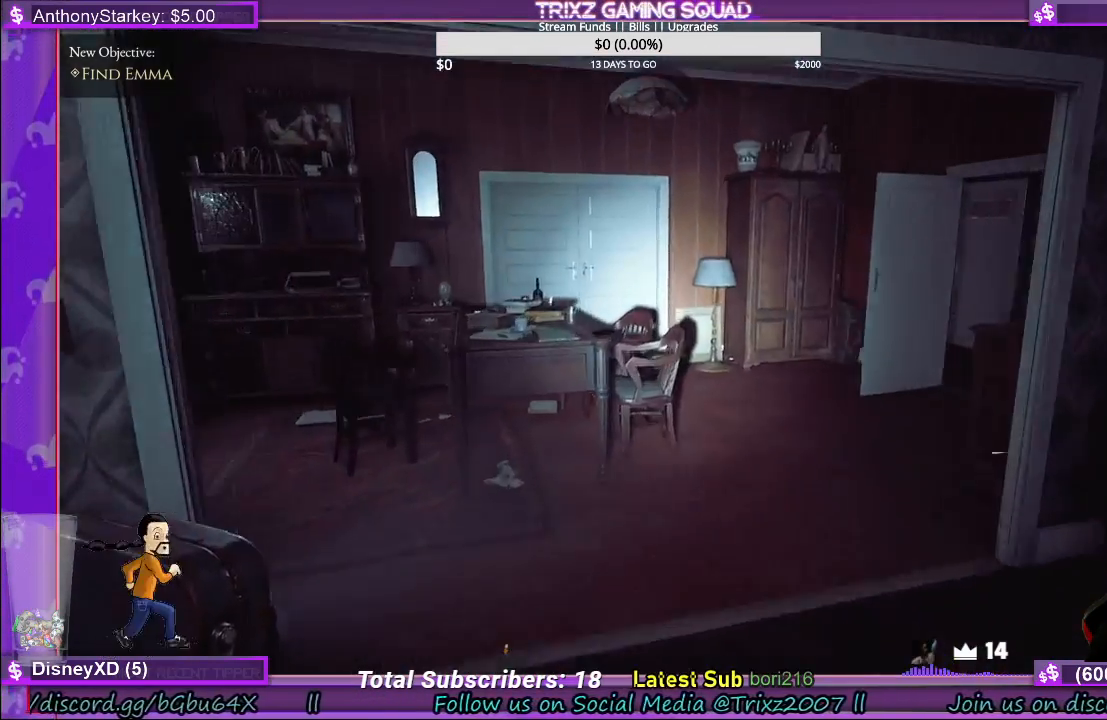
{"keys": [], "mouse": [], "events": [[234, "shift", "up"], [300, "w", "up"]]}
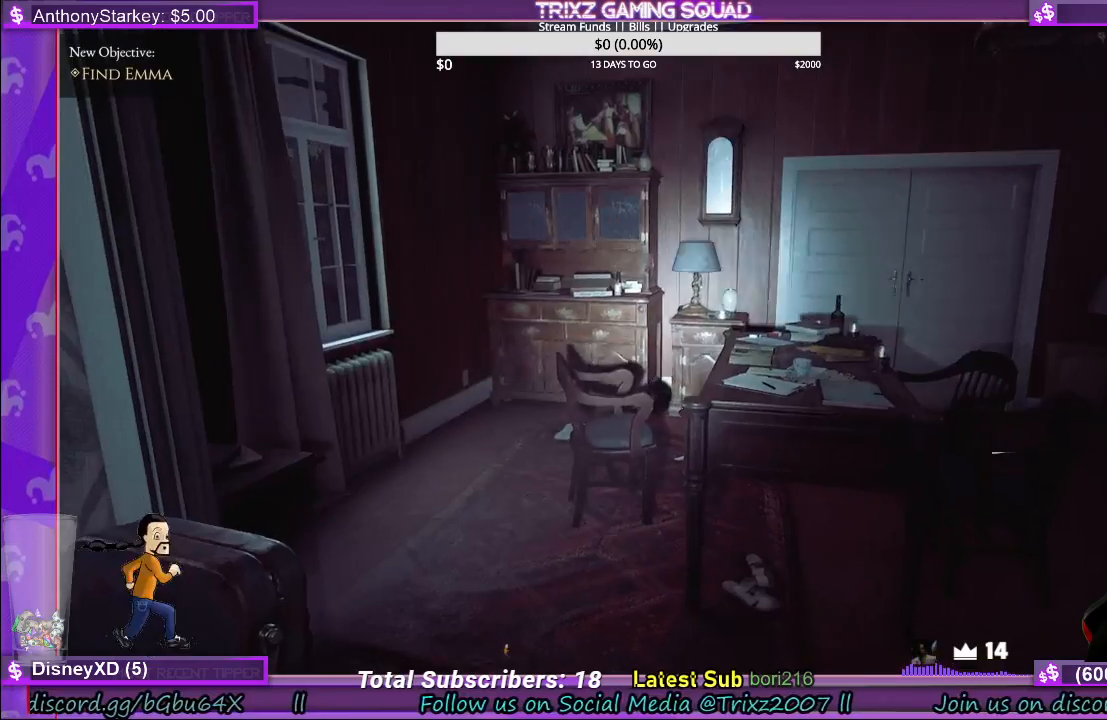
{"keys": ["d", "w"], "mouse": [], "events": [[267, "w", "down"], [334, "d", "down"]]}
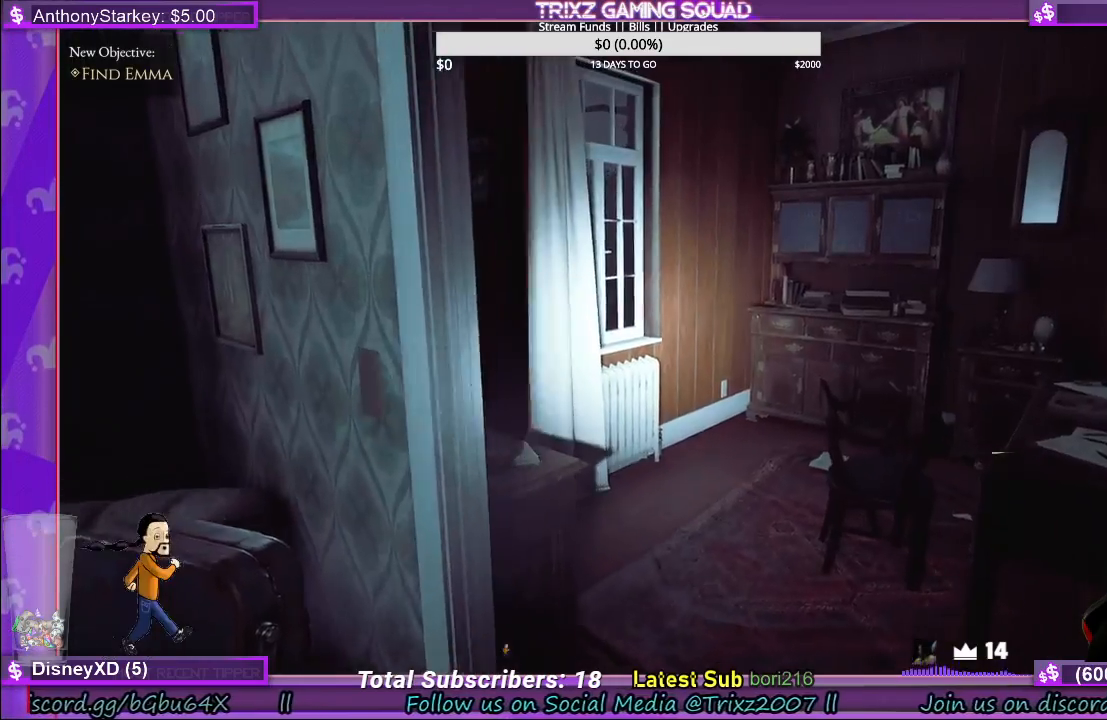
{"keys": [], "mouse": [], "events": [[367, "d", "up"], [417, "w", "up"]]}
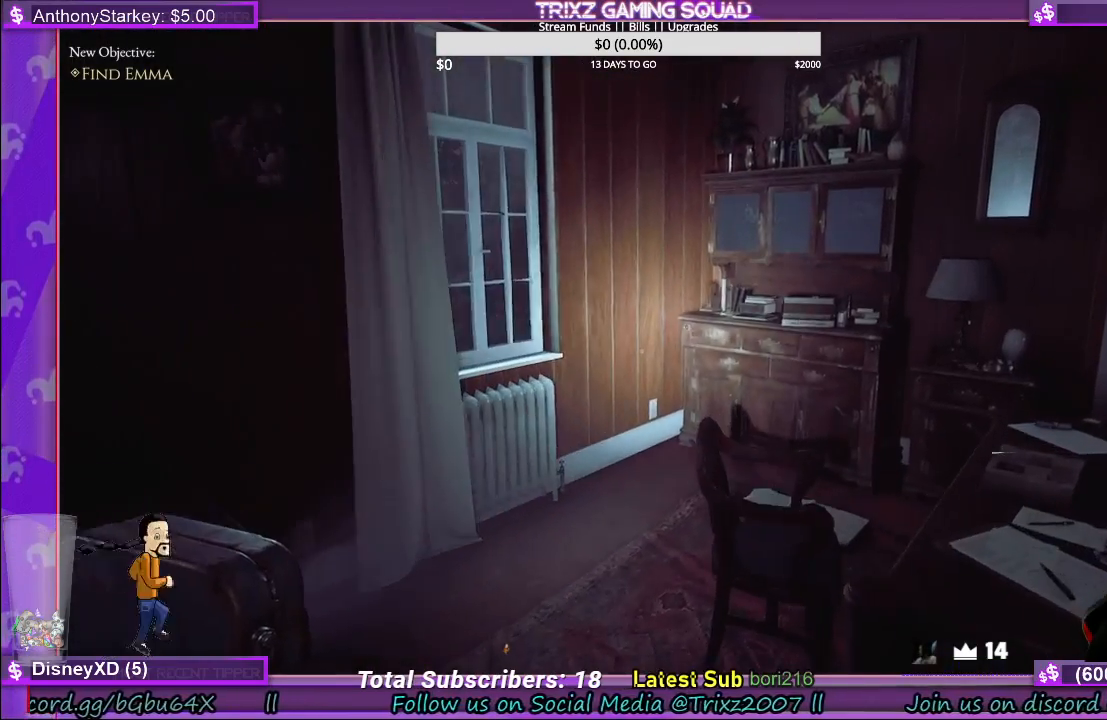
{"keys": [], "mouse": [], "events": []}
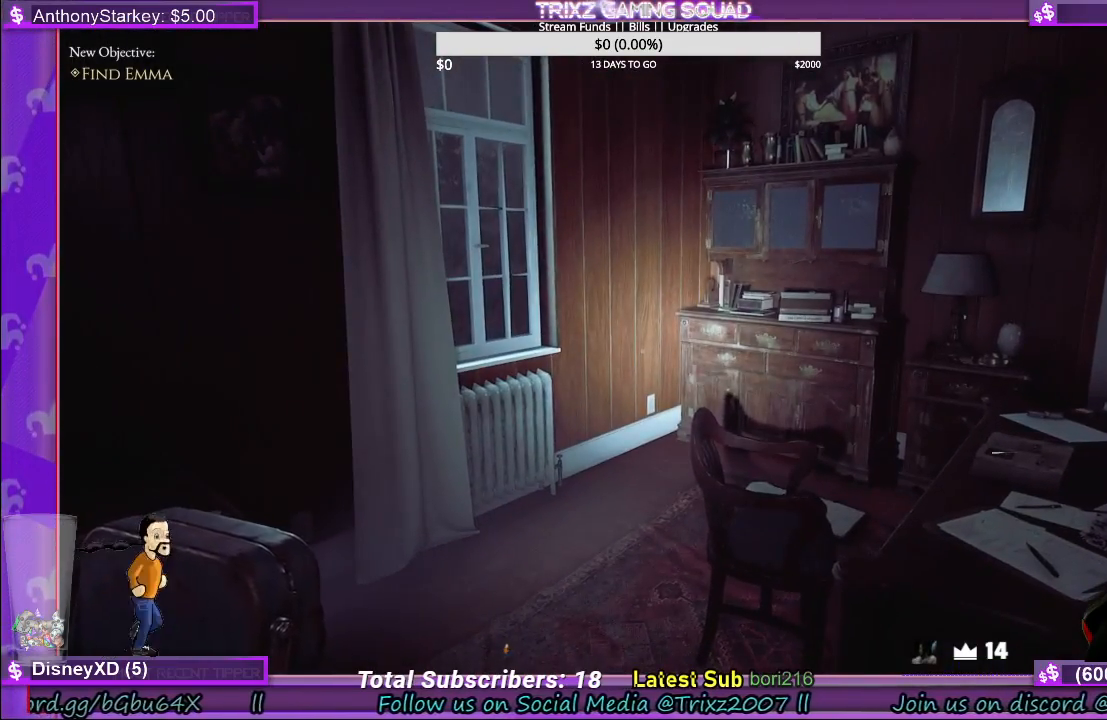
{"keys": ["shift", "w"], "mouse": [], "events": [[384, "w", "down"], [484, "shift", "down"]]}
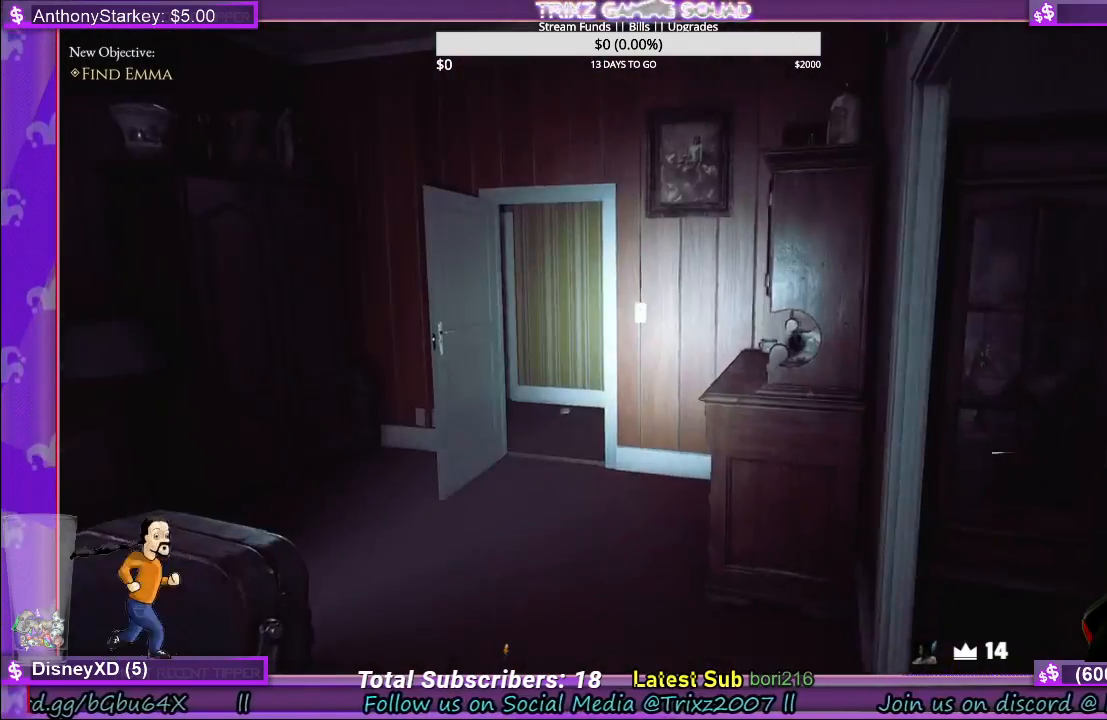
{"keys": ["shift", "w"], "mouse": [], "events": []}
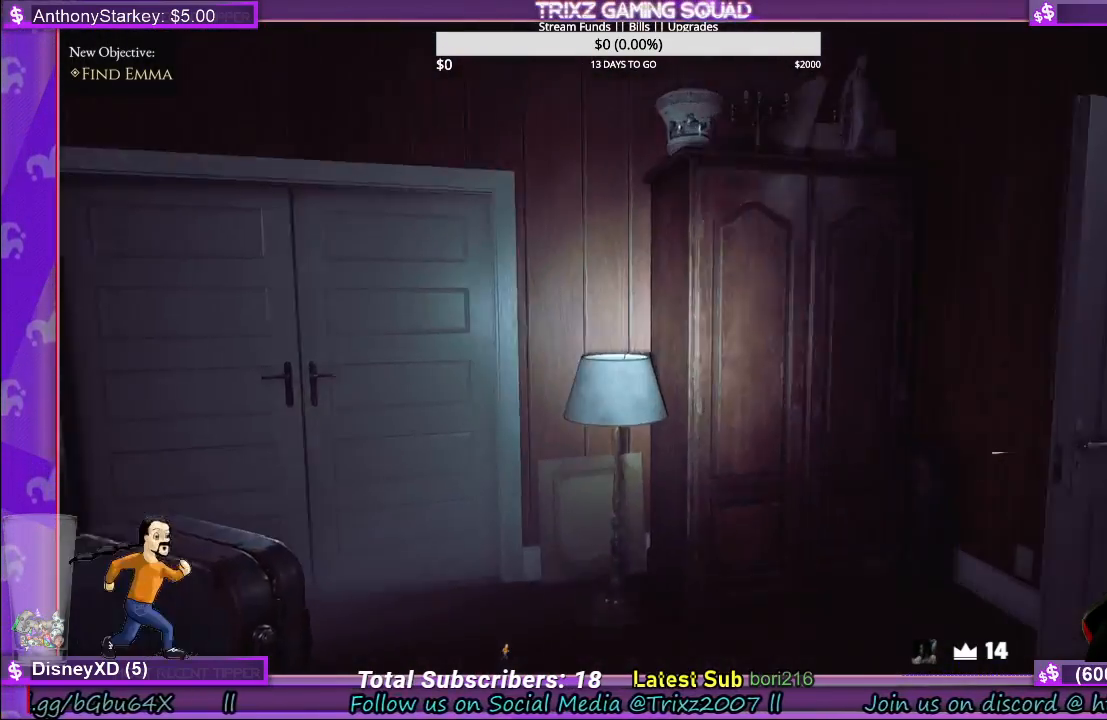
{"keys": ["shift"], "mouse": ["left"], "events": [[267, "a", "down"], [434, "a", "up"], [434, "mouse_left", "down"], [500, "w", "up"]]}
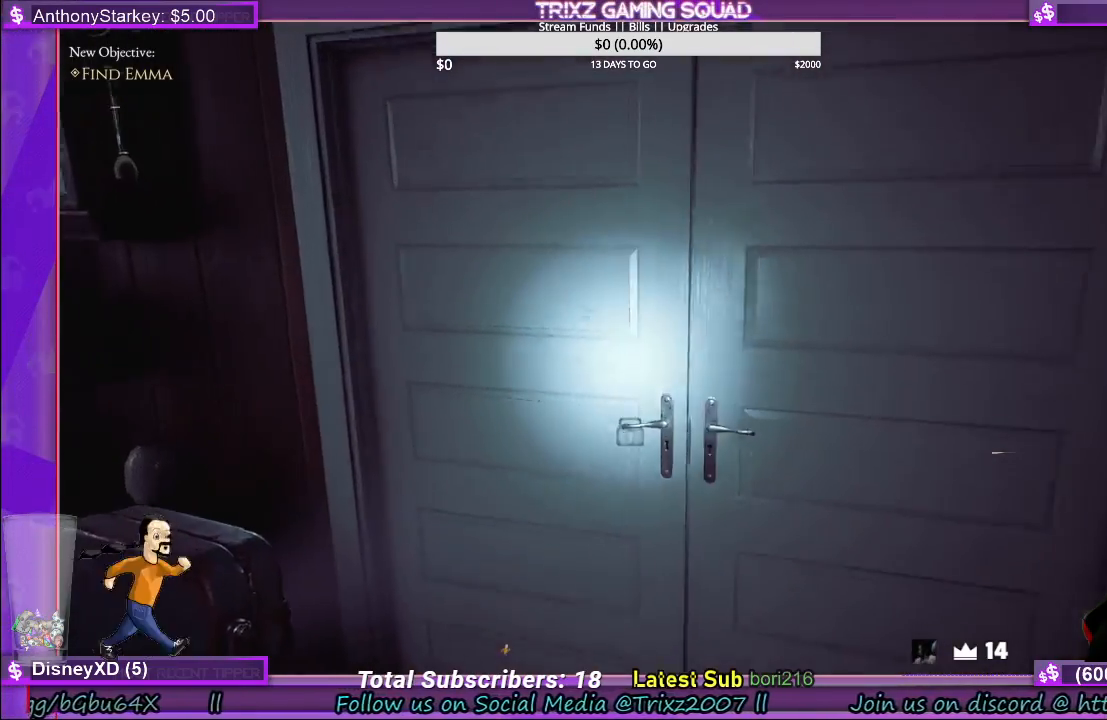
{"keys": ["shift"], "mouse": ["left"], "events": [[34, "mouse_left", "up"], [450, "mouse_left", "down"]]}
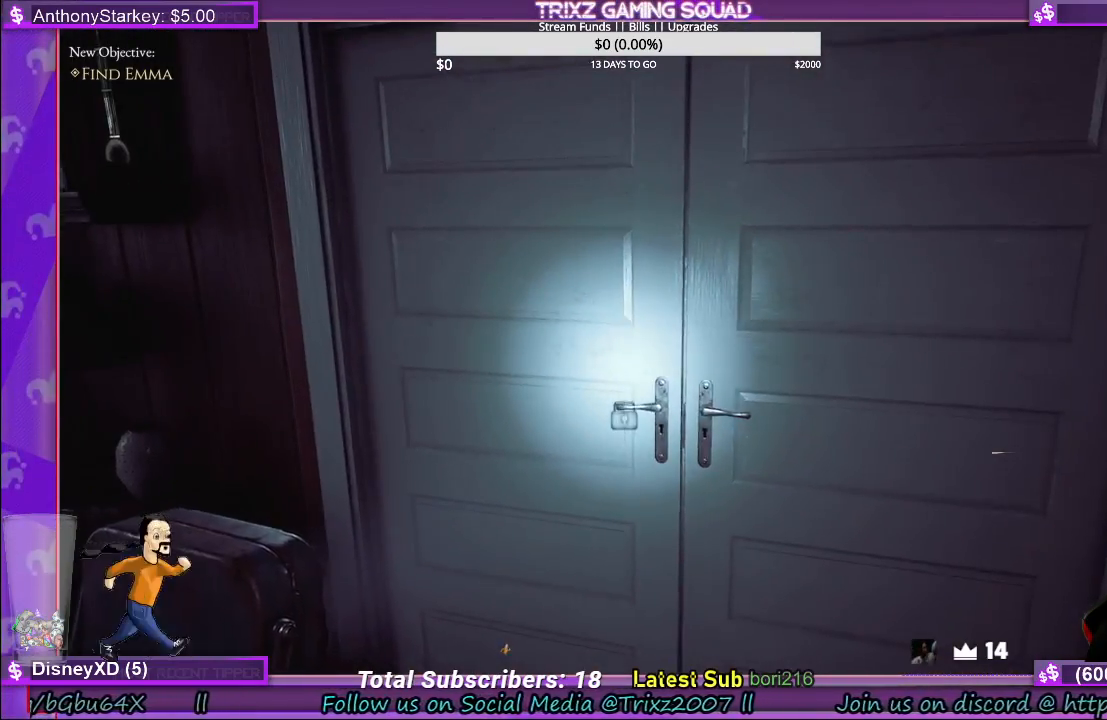
{"keys": ["d", "shift", "w"], "mouse": [], "events": [[17, "mouse_left", "up"], [134, "w", "down"], [200, "d", "down"]]}
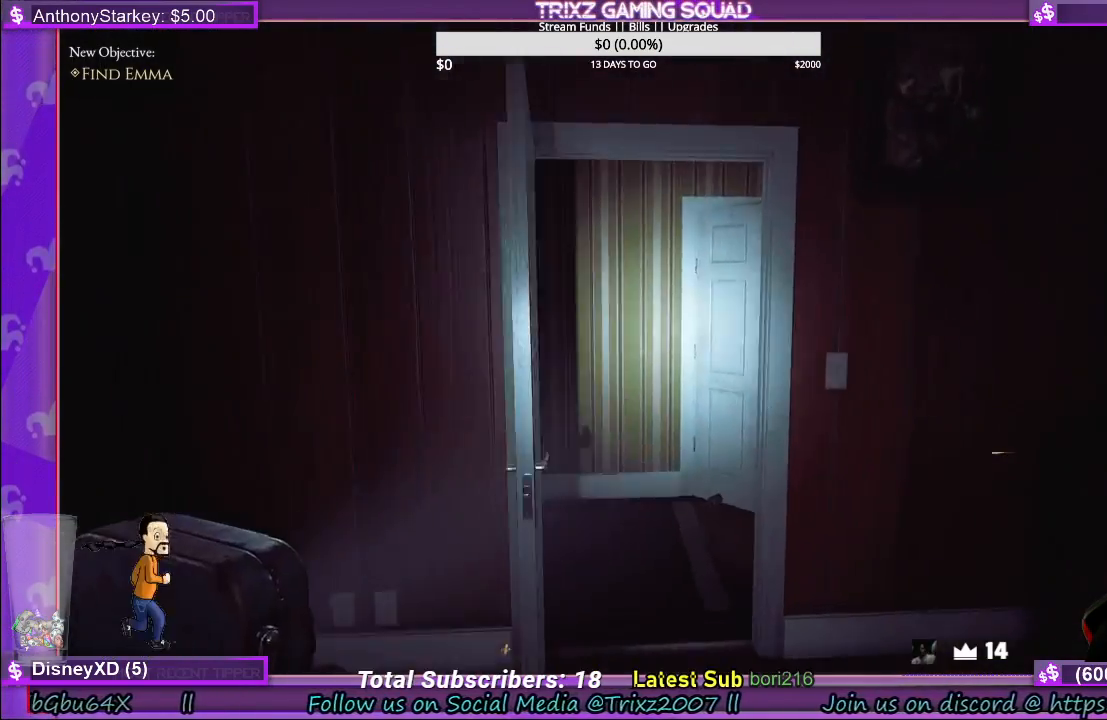
{"keys": ["w"], "mouse": [], "events": [[67, "d", "up"], [467, "shift", "up"]]}
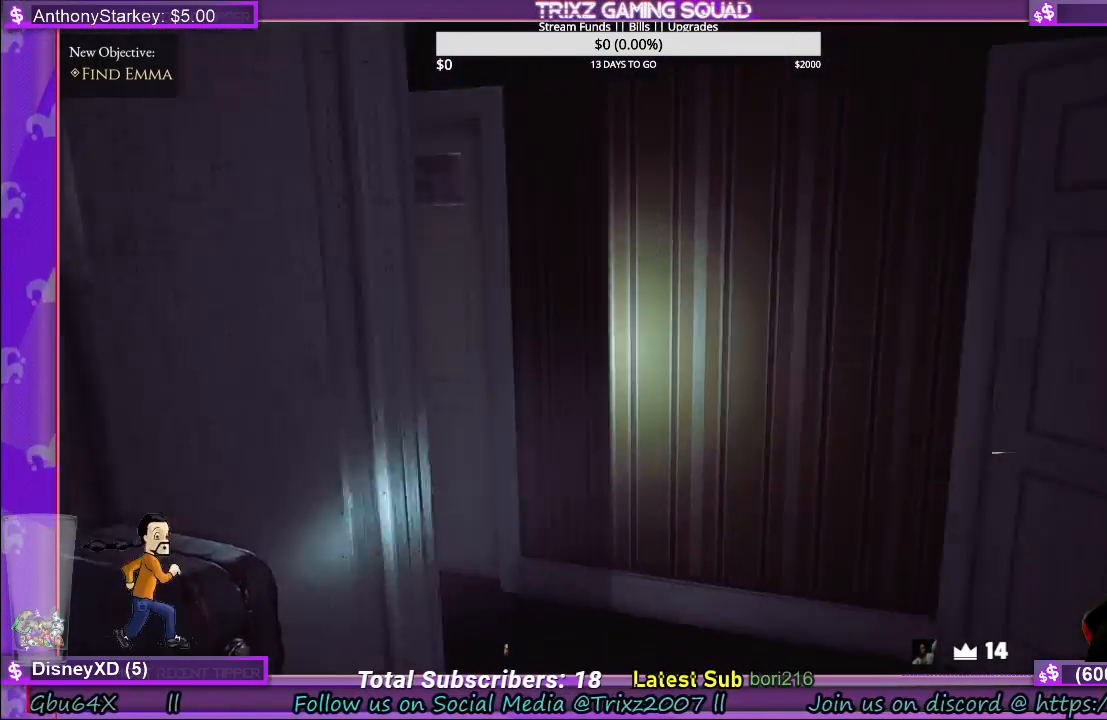
{"keys": [], "mouse": [], "events": [[34, "w", "up"]]}
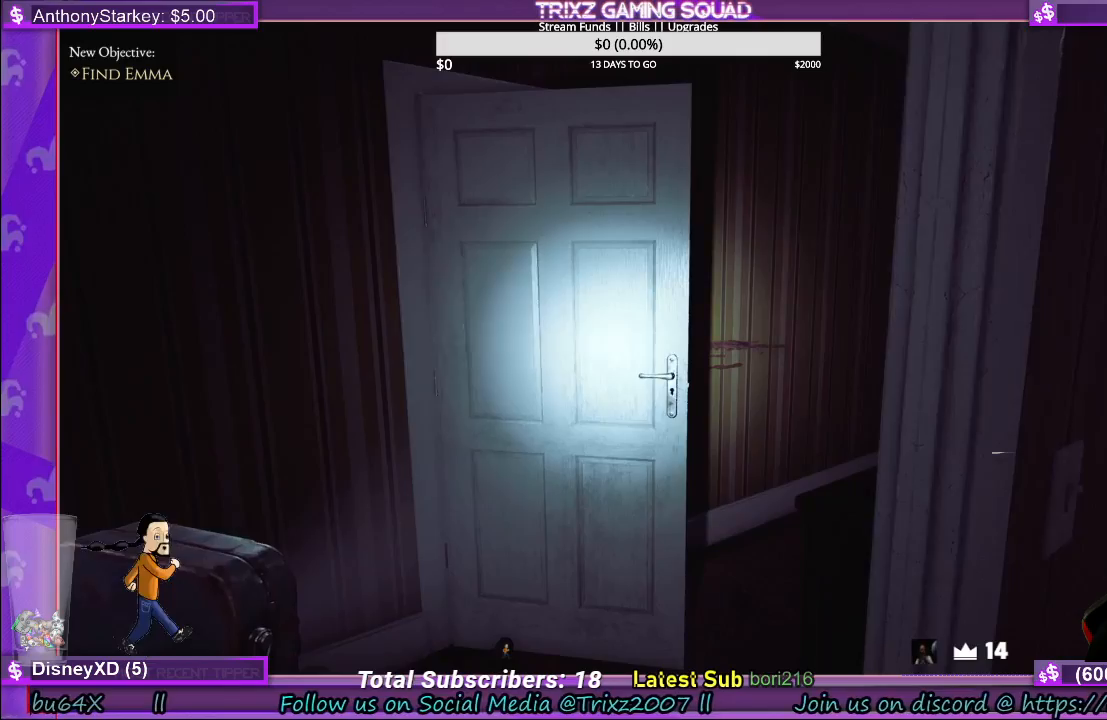
{"keys": ["w"], "mouse": [], "events": [[217, "w", "down"]]}
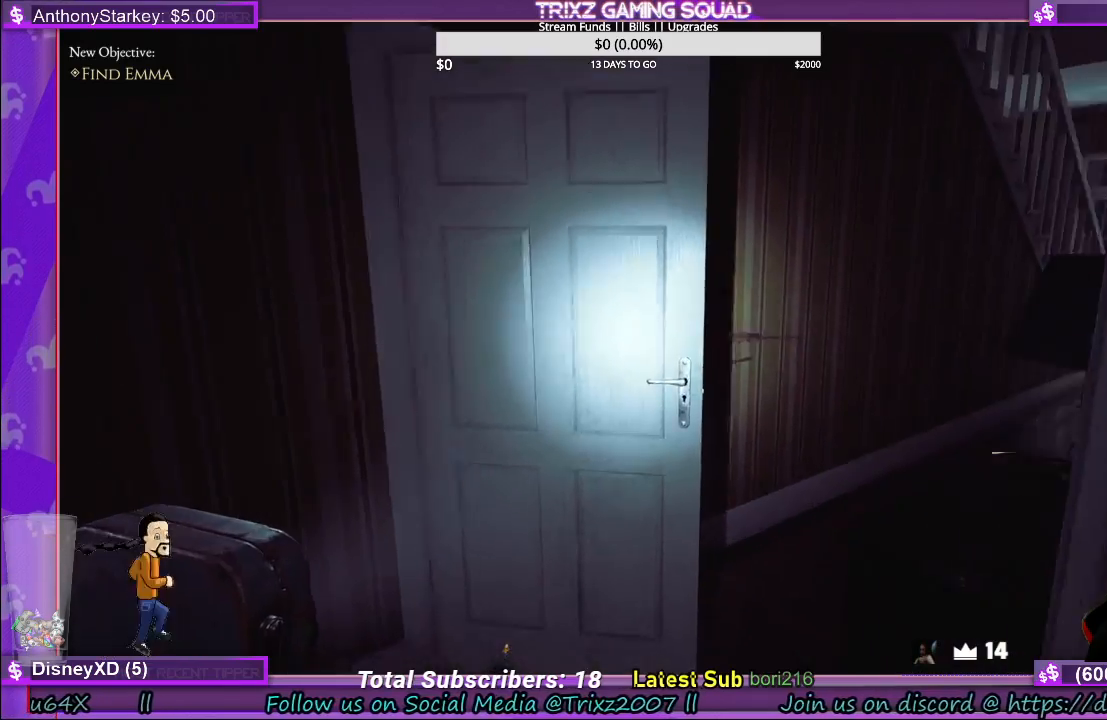
{"keys": [], "mouse": [], "events": [[100, "w", "up"]]}
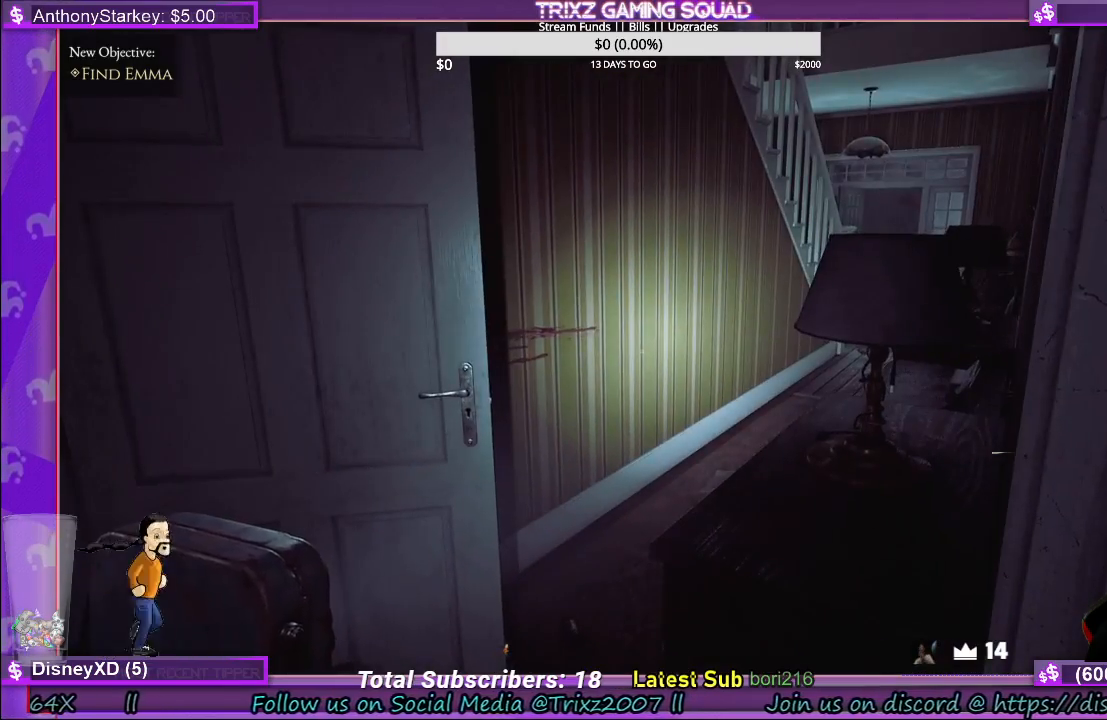
{"keys": ["w"], "mouse": [], "events": [[484, "w", "down"]]}
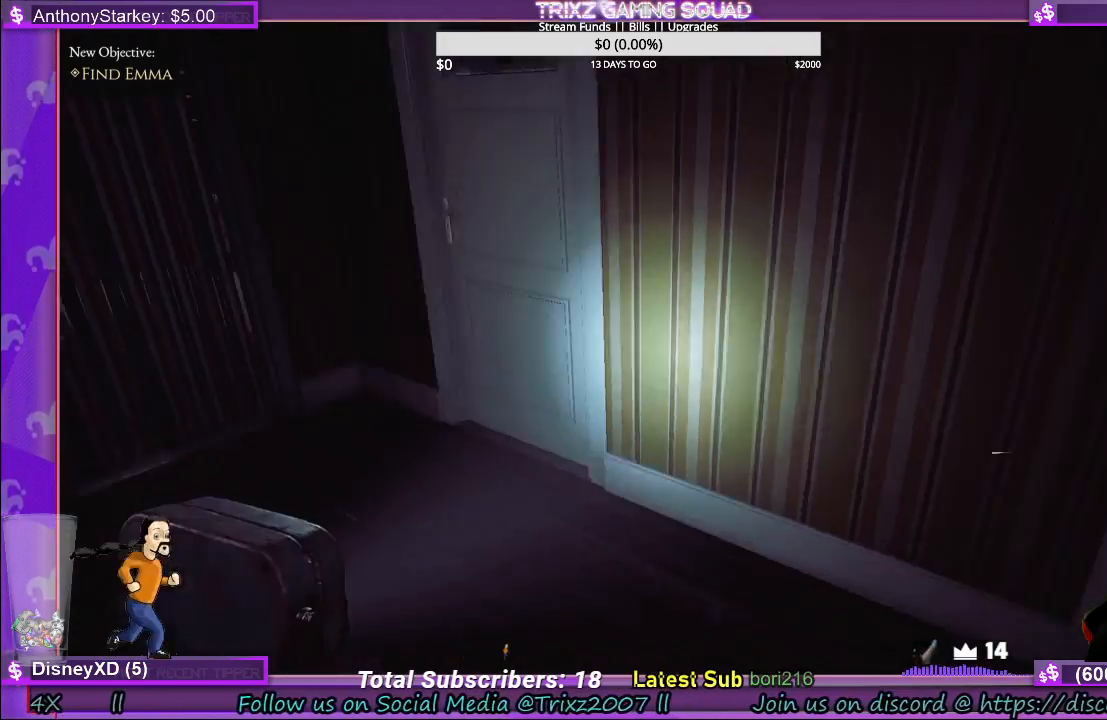
{"keys": ["shift", "w"], "mouse": [], "events": [[150, "d", "down"], [334, "d", "up"], [434, "shift", "down"]]}
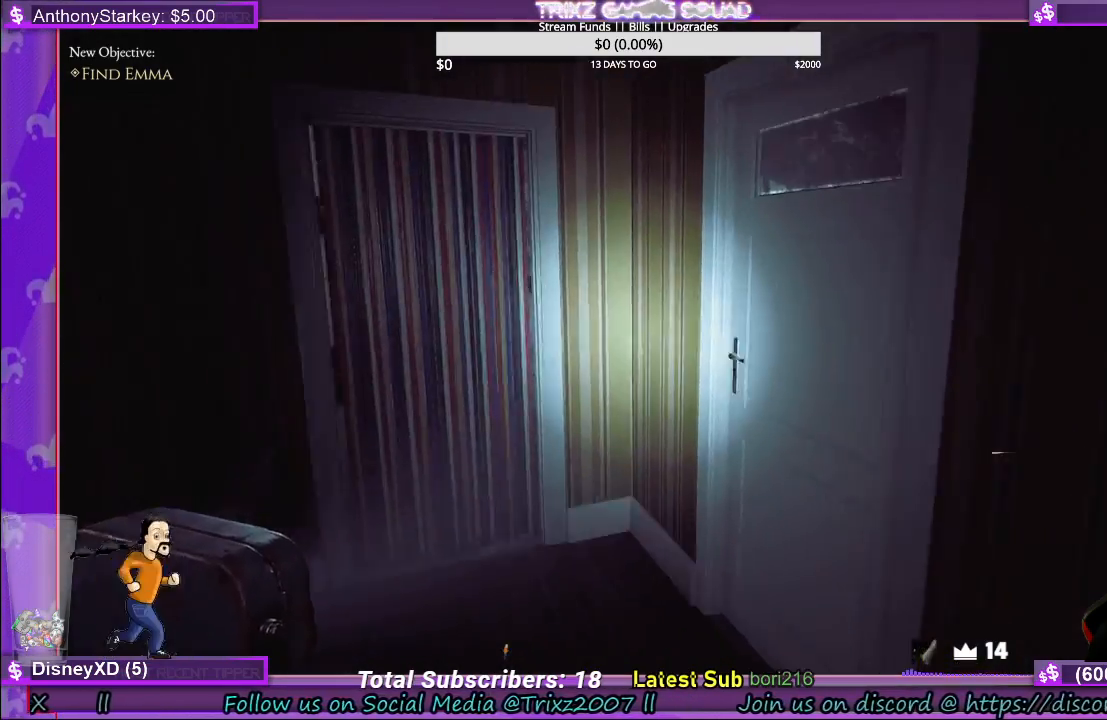
{"keys": [], "mouse": [], "events": [[184, "shift", "up"], [250, "w", "up"], [334, "mouse_left", "down"], [467, "mouse_left", "up"]]}
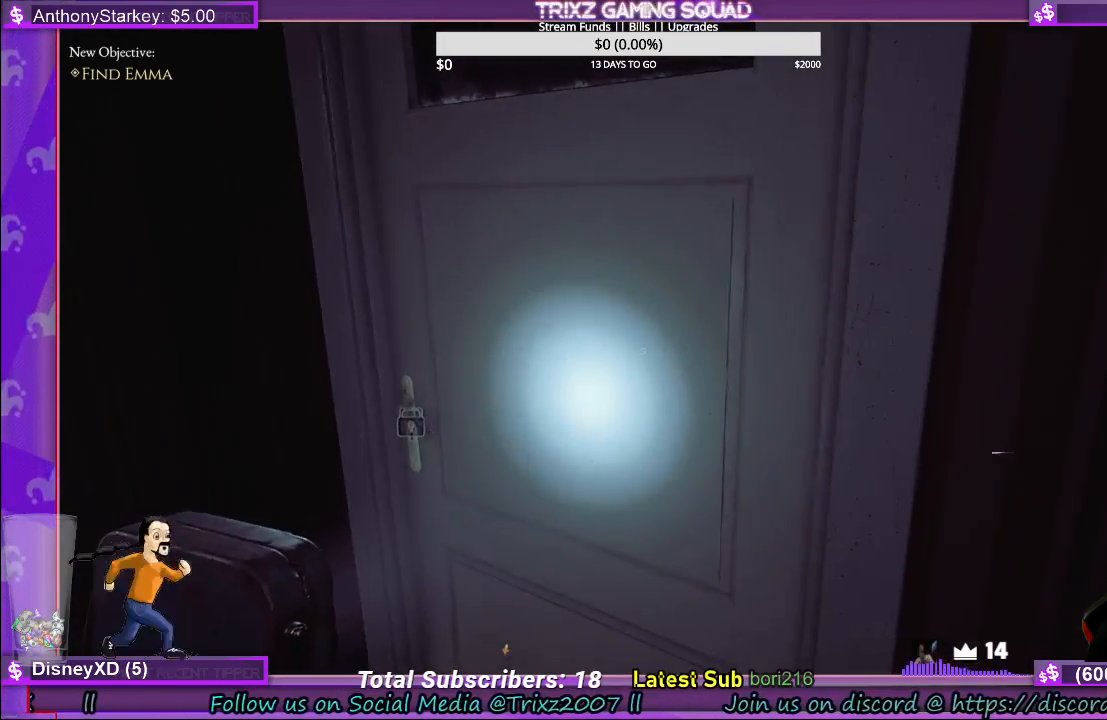
{"keys": ["shift", "w"], "mouse": [], "events": [[84, "mouse_left", "down"], [134, "mouse_left", "up"], [167, "w", "down"], [217, "shift", "down"]]}
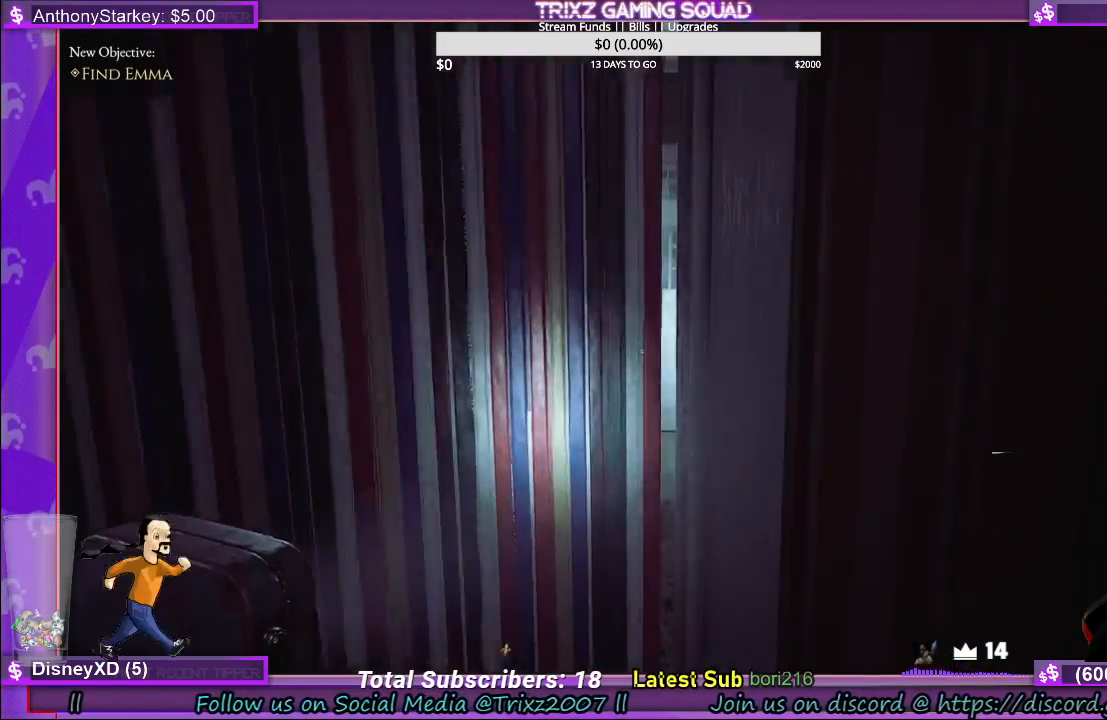
{"keys": ["w"], "mouse": [], "events": [[100, "a", "down"], [334, "a", "up"], [467, "shift", "up"]]}